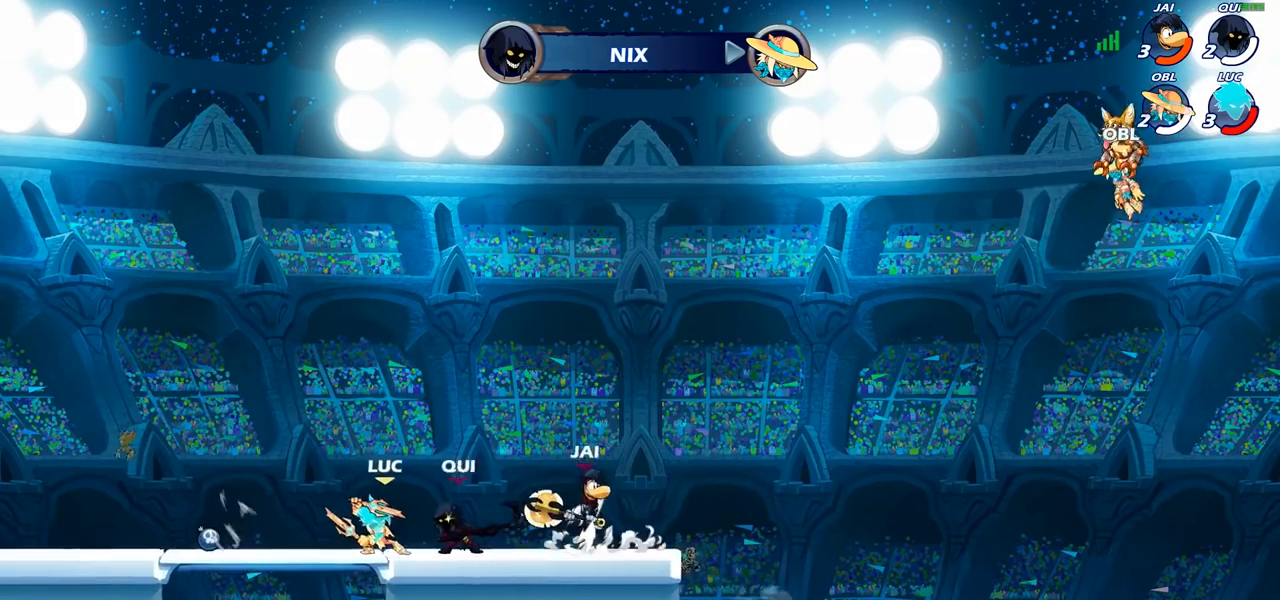
Gameplay with a controller (PlayStation layout); each line is a JSON object with the inputs held at the frame after it. "events" lists button and stick changes between this image and that frame as [ms after this image, input, new state], when the widget could be followed in between.
{"buttons": [], "left_stick": "center", "right_stick": "center", "events": [[50, "left_stick", "center"]]}
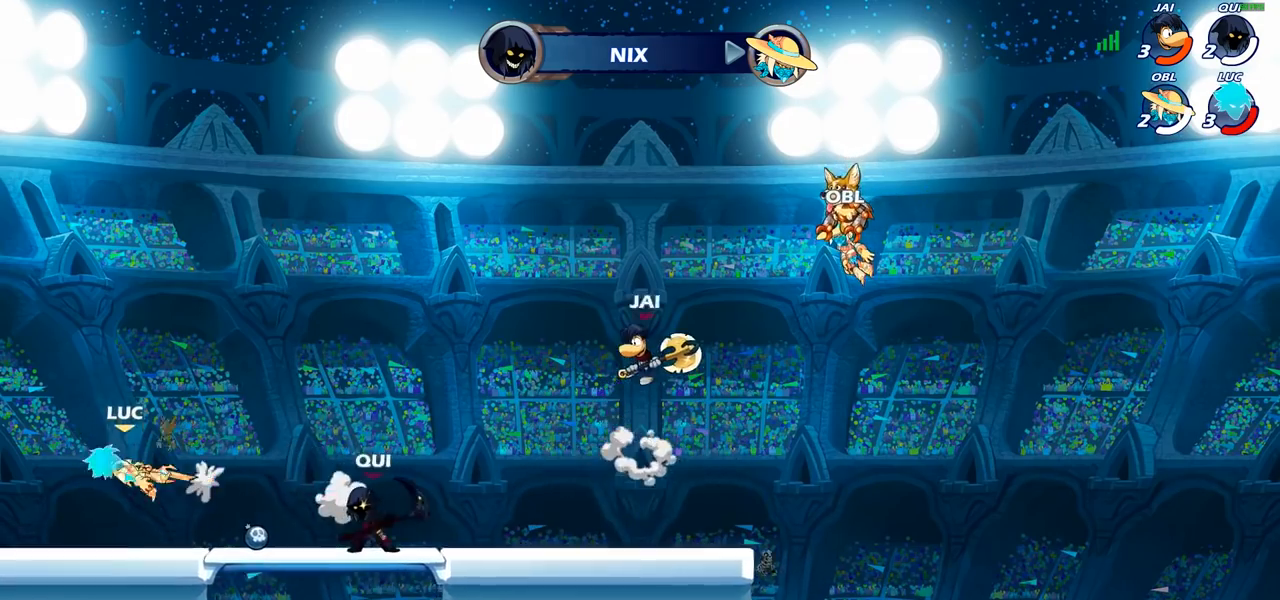
{"buttons": [], "left_stick": "right", "right_stick": "center", "events": [[17, "left_stick", "left"], [200, "left_stick", "down-right"], [367, "left_stick", "right"]]}
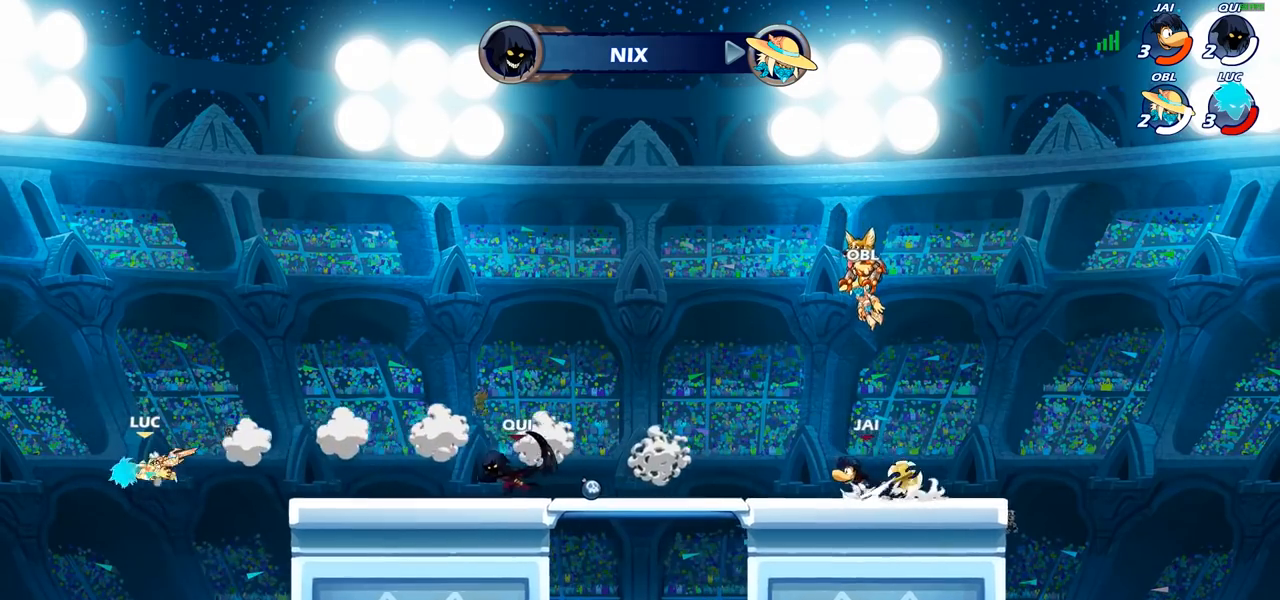
{"buttons": ["CIRCLE"], "left_stick": "down", "right_stick": "center", "events": [[33, "CROSS", "down"], [83, "left_stick", "center"], [117, "CROSS", "up"], [133, "R2", "down"], [167, "left_stick", "down"], [200, "CIRCLE", "down"], [283, "R2", "up"]]}
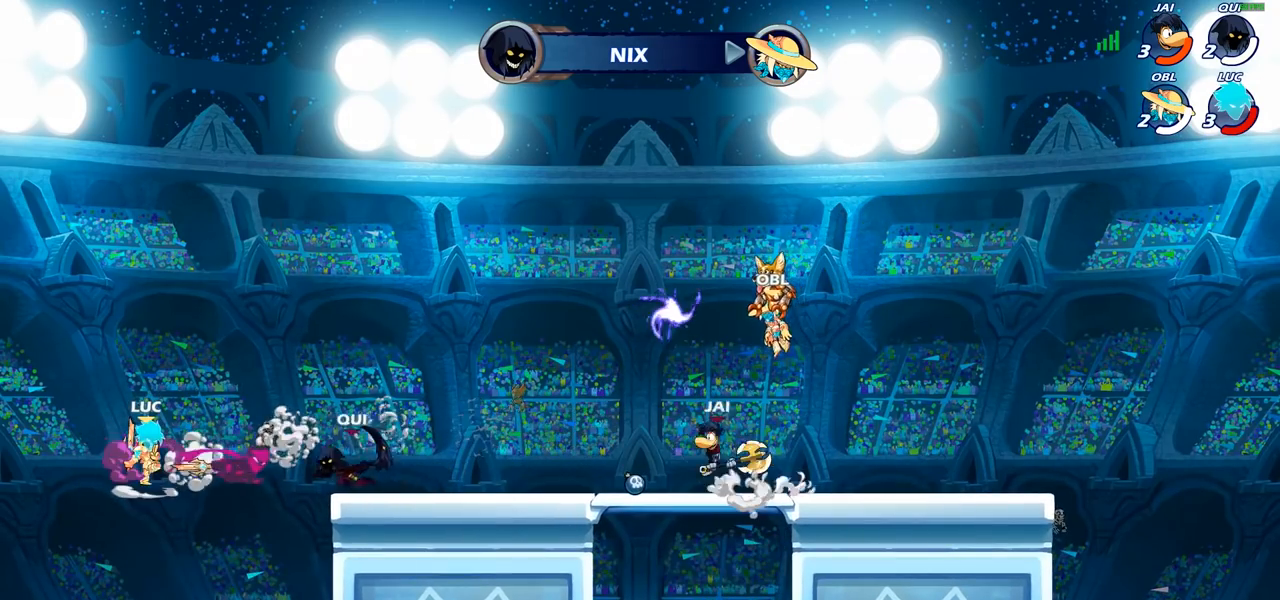
{"buttons": [], "left_stick": "center", "right_stick": "center", "events": [[50, "CIRCLE", "up"], [100, "left_stick", "center"]]}
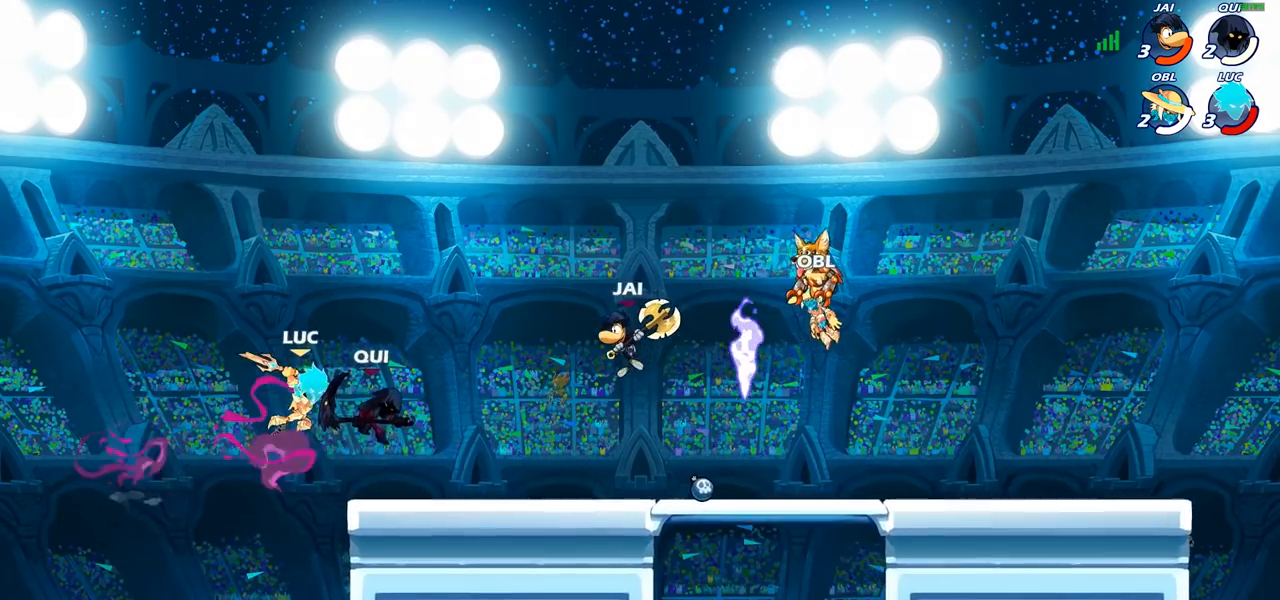
{"buttons": ["R2"], "left_stick": "down-left", "right_stick": "center", "events": [[167, "left_stick", "left"], [417, "R2", "down"], [433, "left_stick", "down-left"]]}
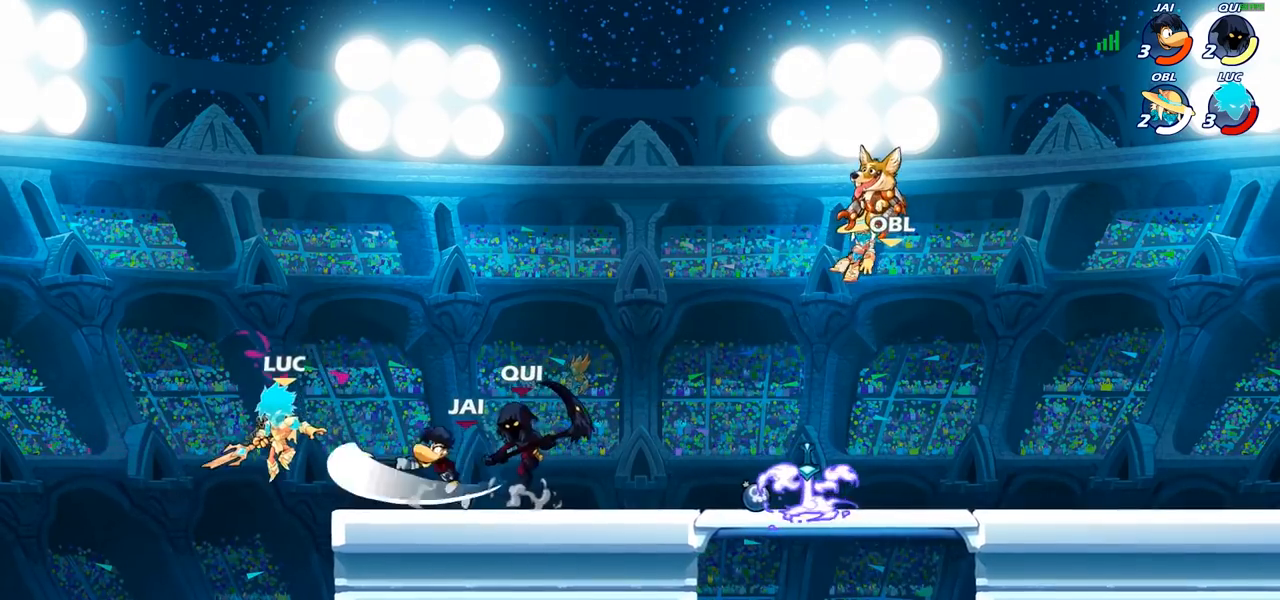
{"buttons": [], "left_stick": "right", "right_stick": "center", "events": [[150, "left_stick", "down-right"], [183, "R2", "up"], [200, "left_stick", "right"], [283, "CIRCLE", "down"], [417, "CIRCLE", "up"]]}
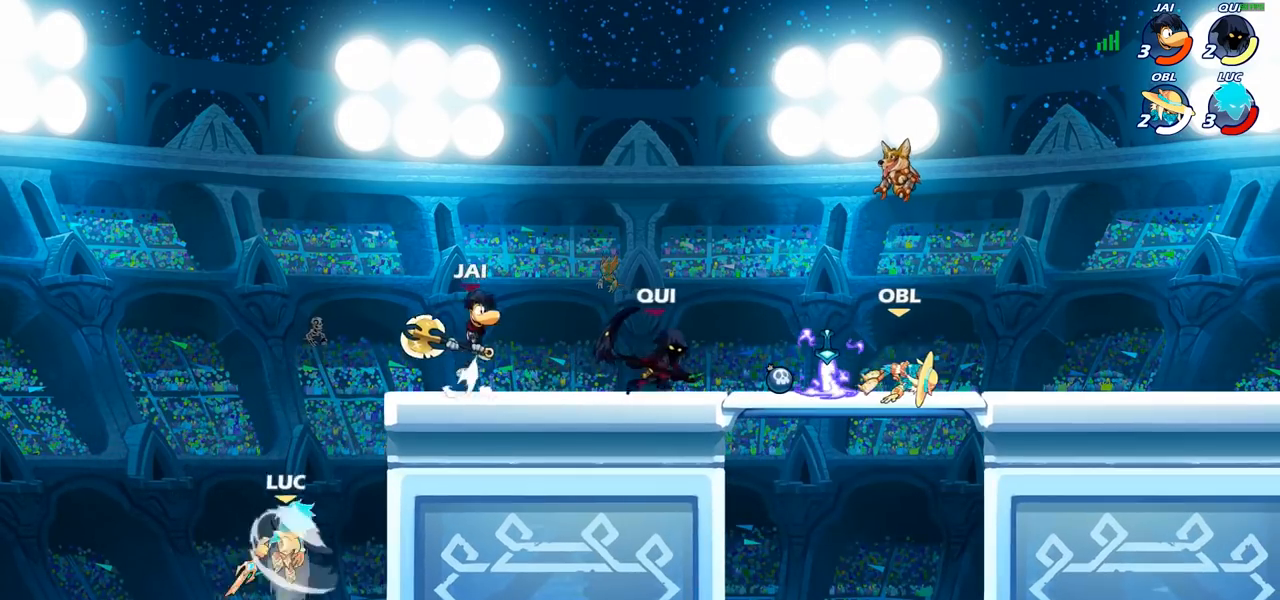
{"buttons": [], "left_stick": "up-left", "right_stick": "center", "events": [[450, "left_stick", "up-left"]]}
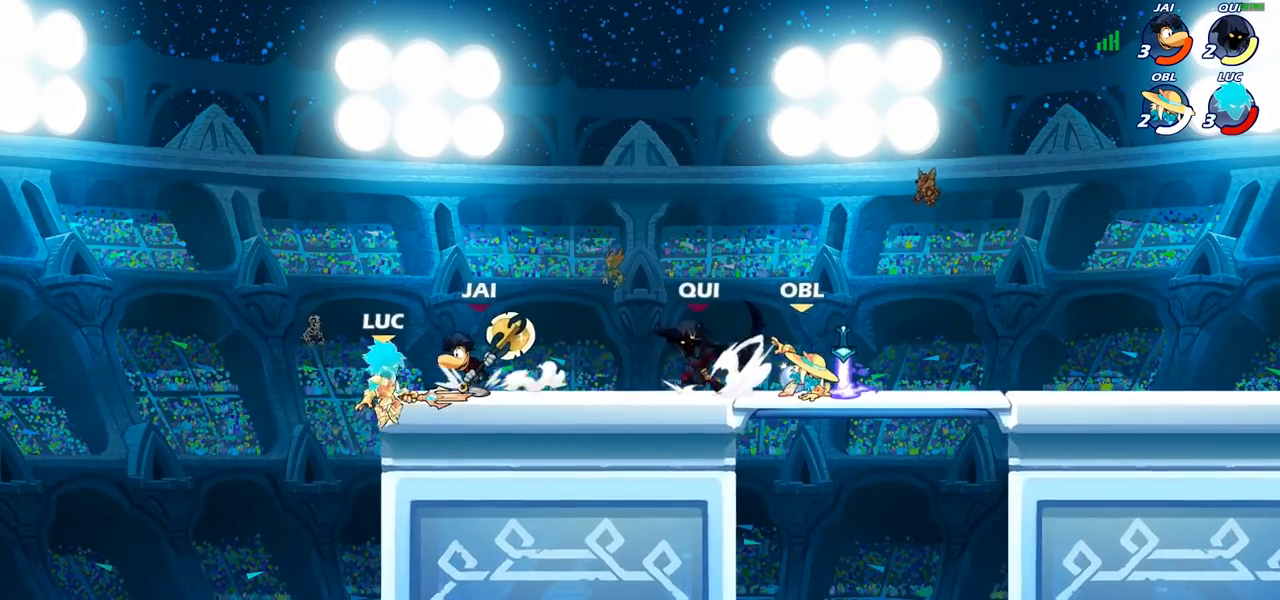
{"buttons": [], "left_stick": "down", "right_stick": "center", "events": [[67, "left_stick", "down-left"], [133, "R2", "down"], [333, "left_stick", "down"], [417, "R2", "up"]]}
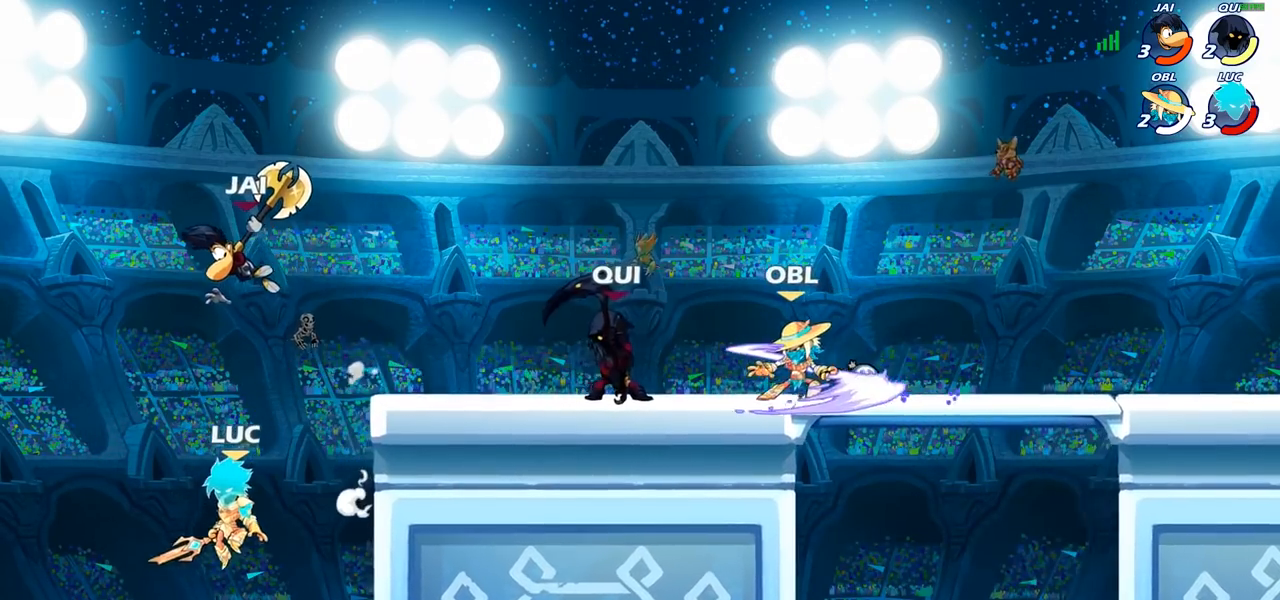
{"buttons": [], "left_stick": "center", "right_stick": "center", "events": [[167, "left_stick", "right"], [217, "left_stick", "up-right"], [383, "left_stick", "up-left"], [433, "left_stick", "center"]]}
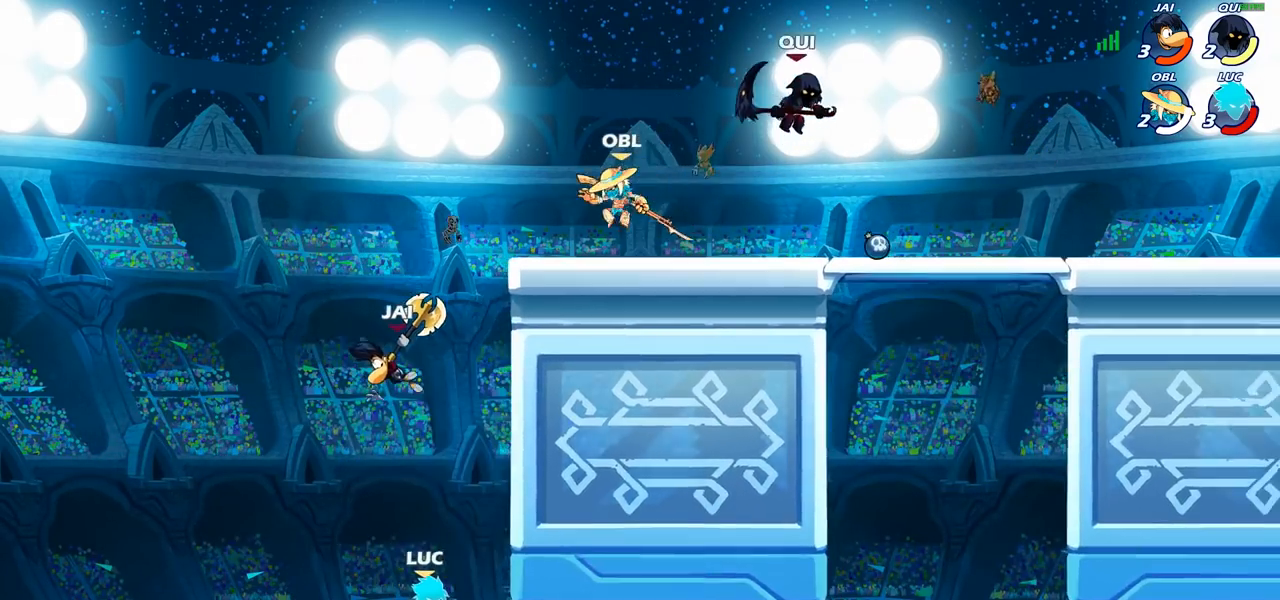
{"buttons": [], "left_stick": "center", "right_stick": "center", "events": [[300, "CROSS", "down"], [317, "SQUARE", "down"], [383, "CROSS", "up"], [400, "SQUARE", "up"]]}
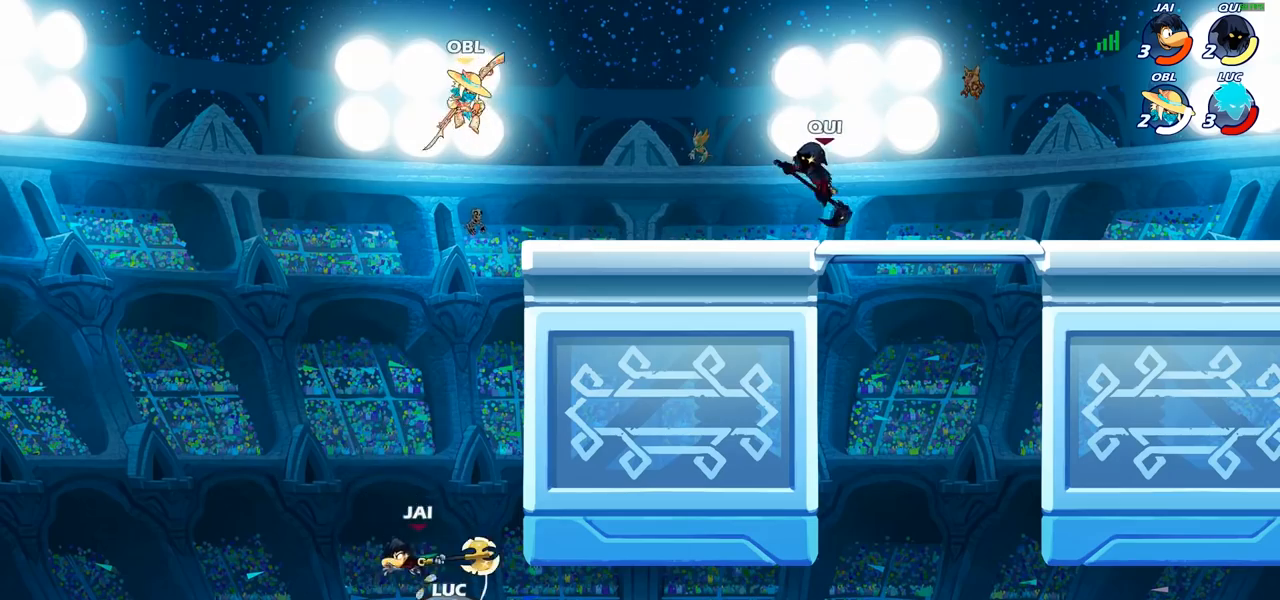
{"buttons": [], "left_stick": "up-right", "right_stick": "center", "events": [[300, "CROSS", "down"], [333, "left_stick", "up-left"], [383, "CIRCLE", "down"], [383, "CROSS", "up"], [450, "left_stick", "up-right"], [500, "CIRCLE", "up"]]}
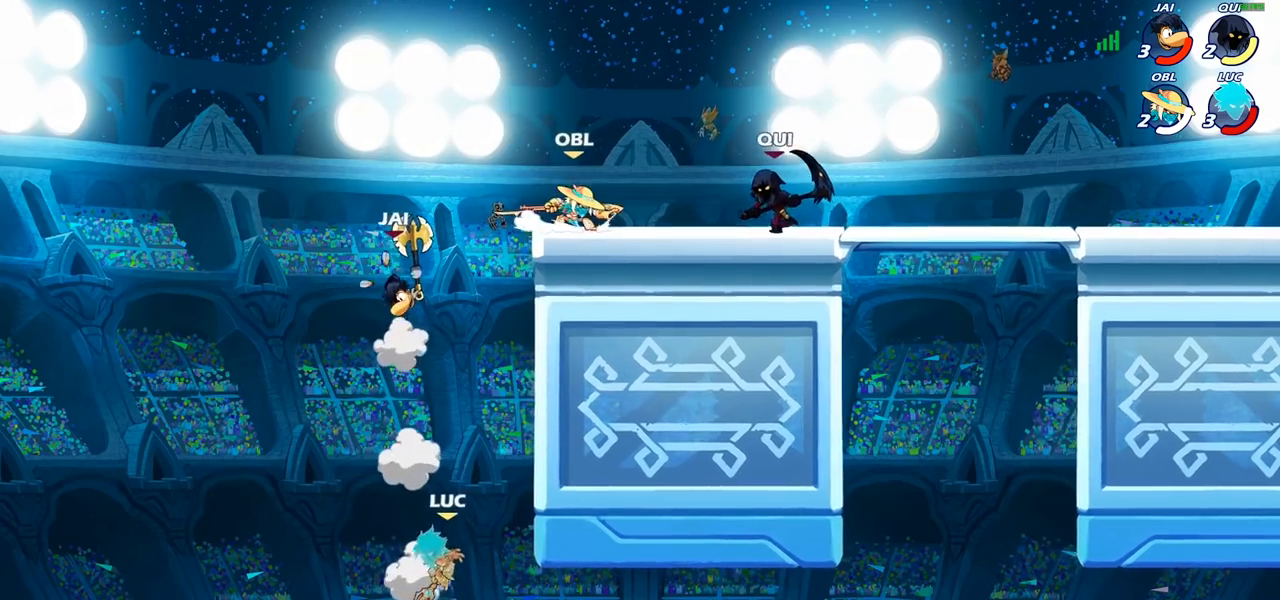
{"buttons": [], "left_stick": "up-right", "right_stick": "center", "events": []}
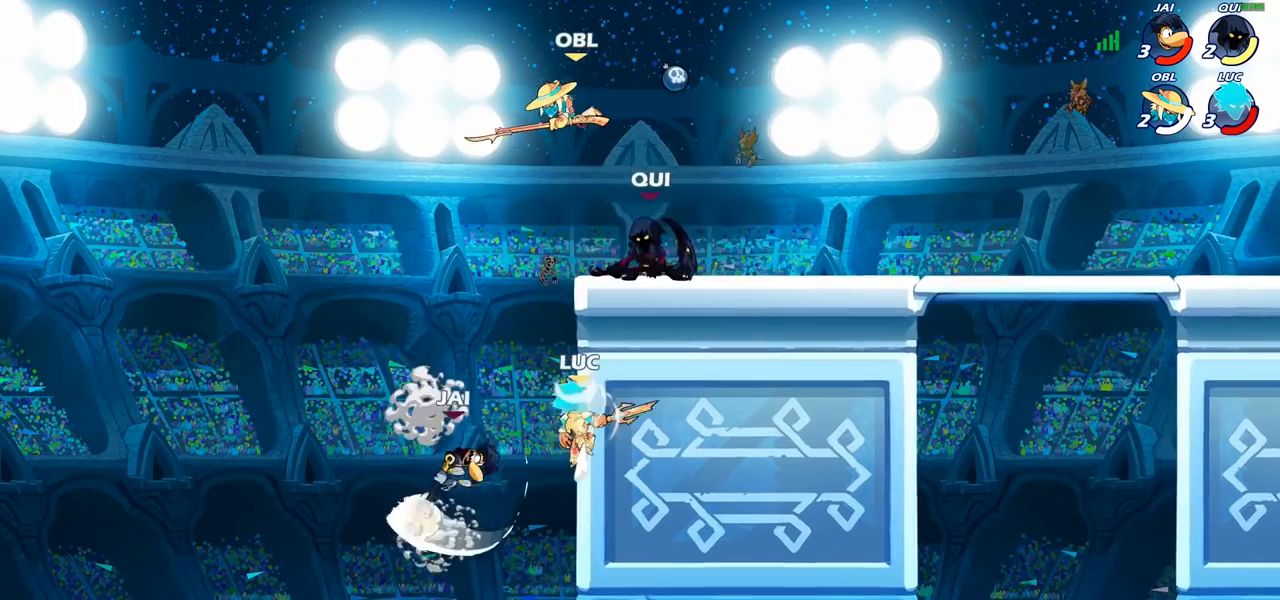
{"buttons": [], "left_stick": "down-right", "right_stick": "center", "events": [[150, "left_stick", "up-left"], [200, "left_stick", "down-left"], [283, "left_stick", "down-right"], [350, "SQUARE", "down"], [417, "SQUARE", "up"]]}
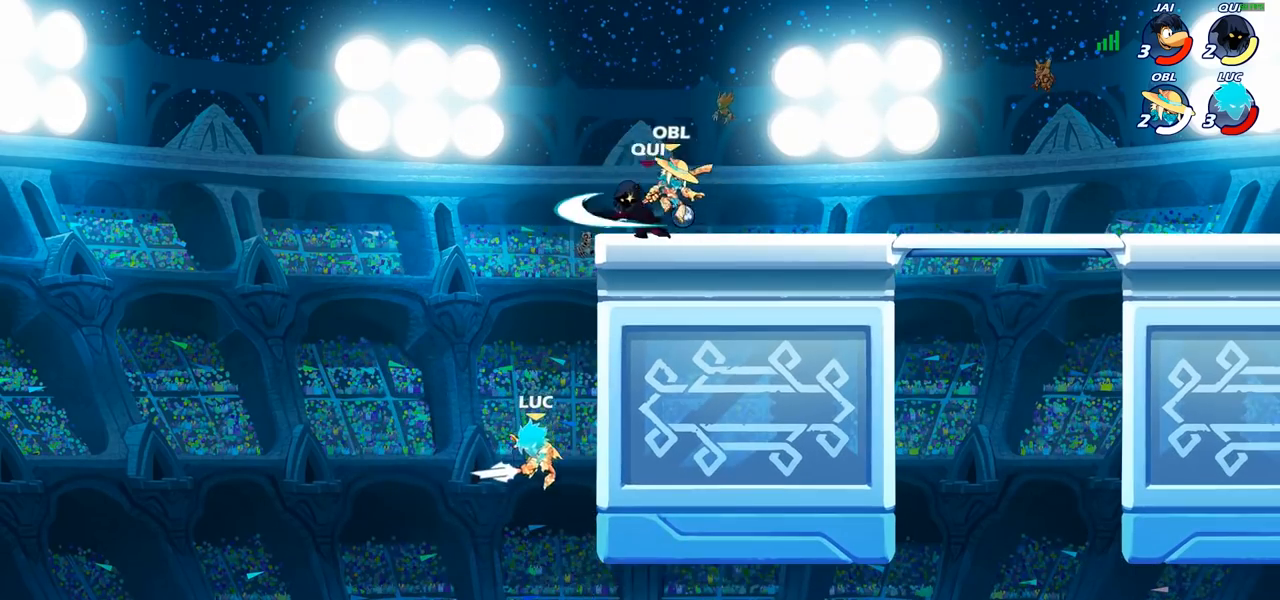
{"buttons": [], "left_stick": "up-right", "right_stick": "center", "events": [[17, "left_stick", "right"], [483, "left_stick", "up-right"]]}
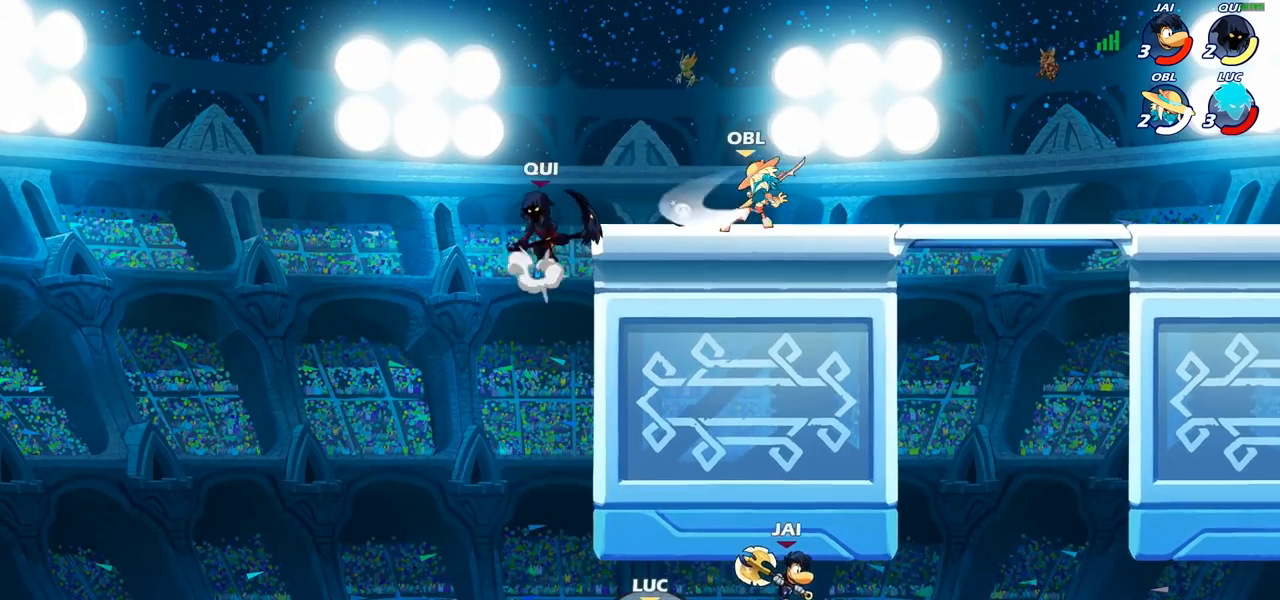
{"buttons": [], "left_stick": "up-right", "right_stick": "center", "events": [[50, "CROSS", "down"], [200, "CROSS", "up"], [350, "CROSS", "down"], [483, "CROSS", "up"]]}
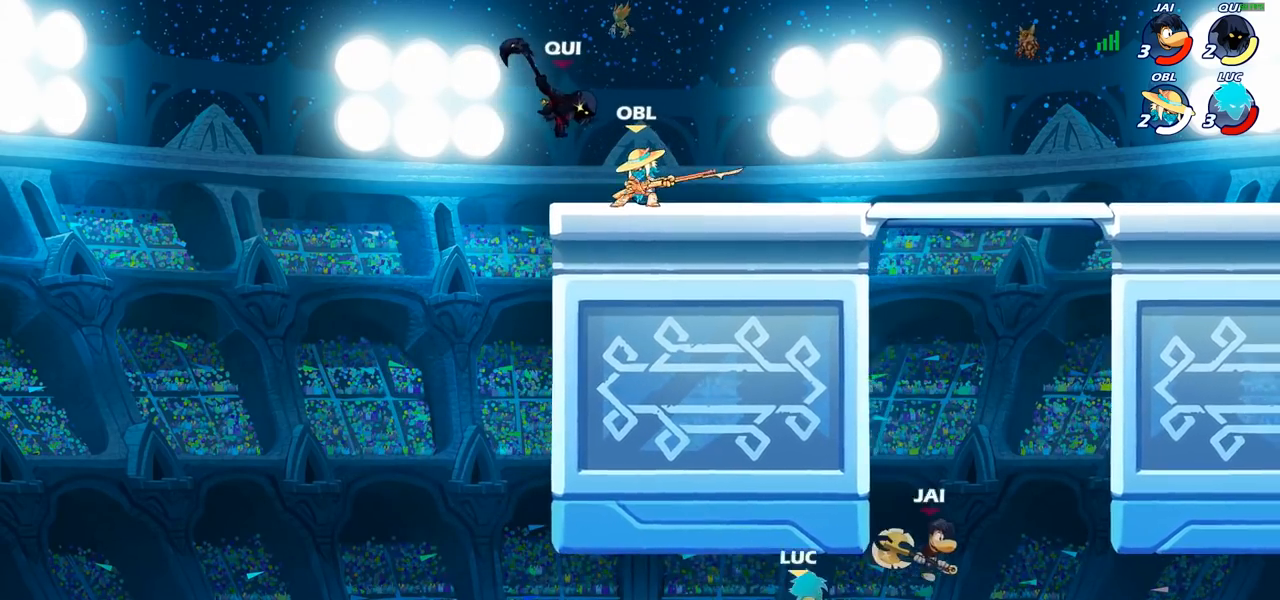
{"buttons": [], "left_stick": "up-right", "right_stick": "center", "events": [[100, "CIRCLE", "down"], [183, "CIRCLE", "up"]]}
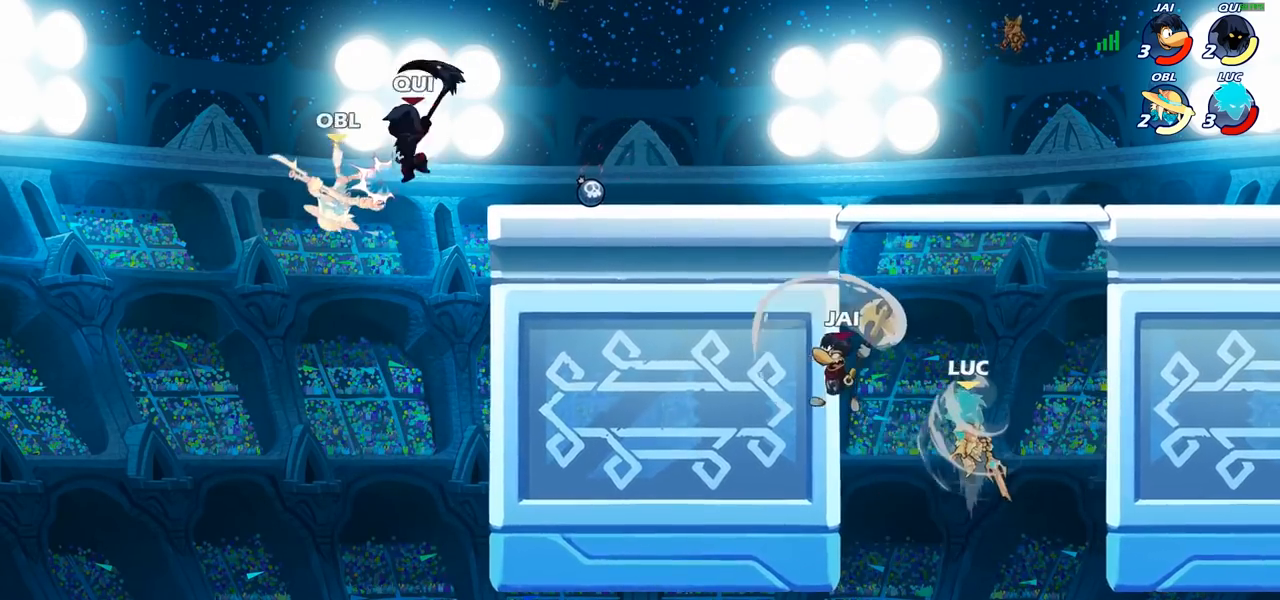
{"buttons": [], "left_stick": "left", "right_stick": "center", "events": [[333, "left_stick", "up-left"], [400, "left_stick", "left"]]}
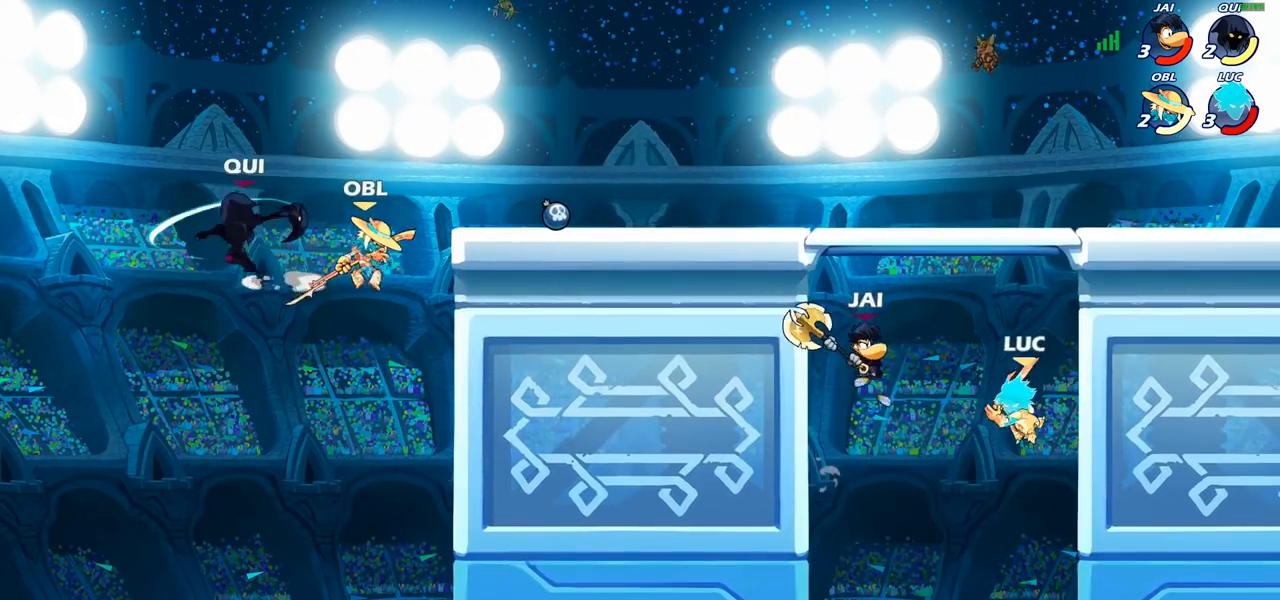
{"buttons": ["CIRCLE"], "left_stick": "center", "right_stick": "center", "events": [[67, "left_stick", "center"], [100, "R2", "down"], [183, "R1", "down"], [367, "CIRCLE", "down"], [400, "R1", "up"], [400, "R2", "up"]]}
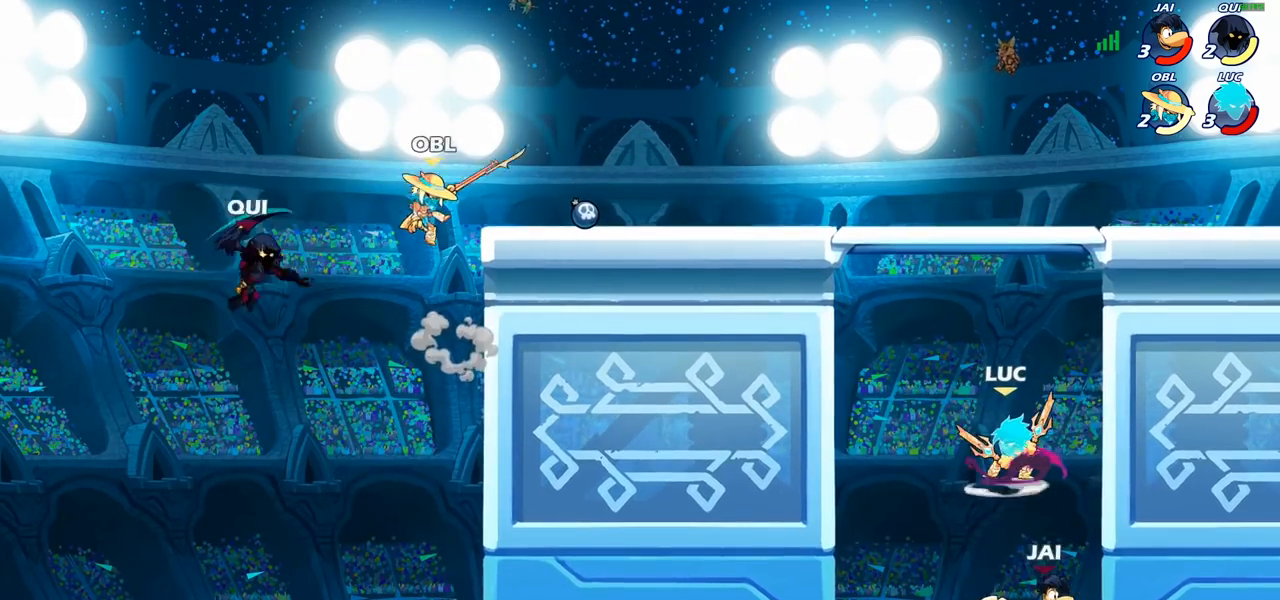
{"buttons": ["CIRCLE"], "left_stick": "center", "right_stick": "center", "events": []}
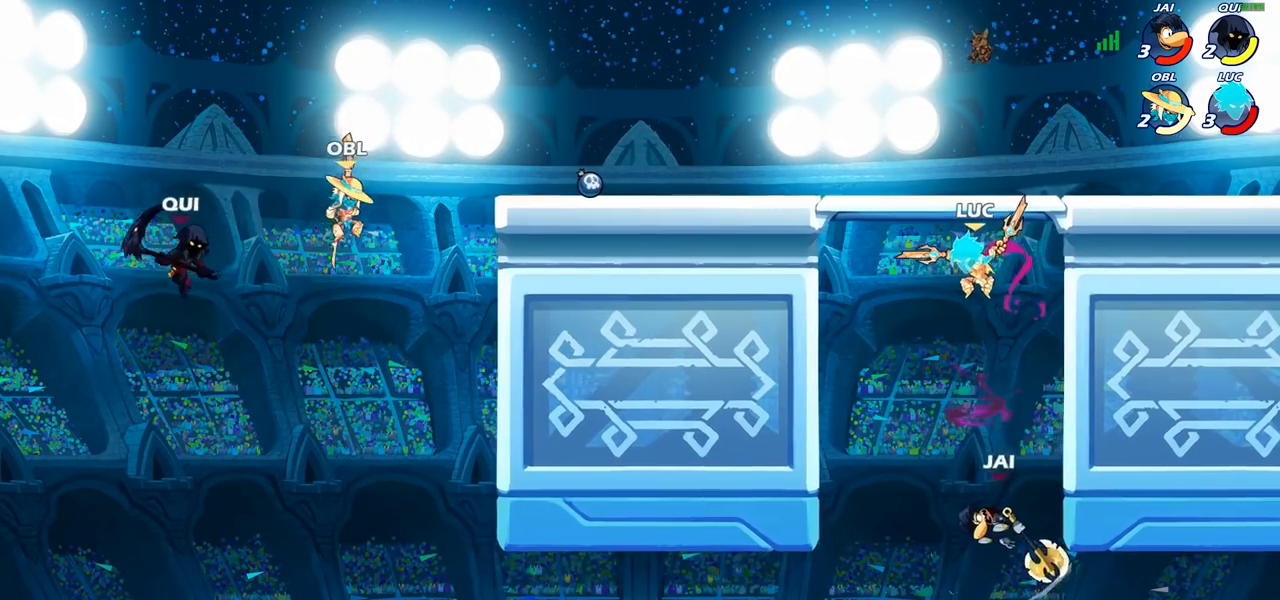
{"buttons": [], "left_stick": "down", "right_stick": "center", "events": [[383, "left_stick", "right"], [500, "CIRCLE", "up"], [500, "left_stick", "down"]]}
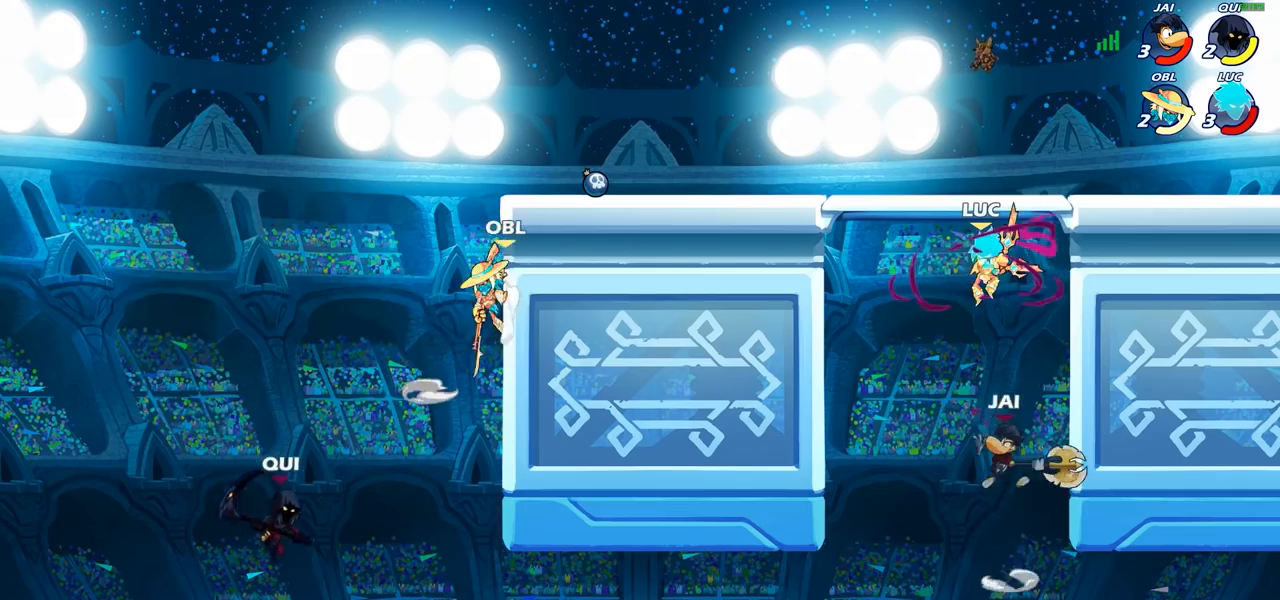
{"buttons": [], "left_stick": "right", "right_stick": "center", "events": [[67, "left_stick", "down-left"], [383, "left_stick", "down-right"], [433, "left_stick", "right"]]}
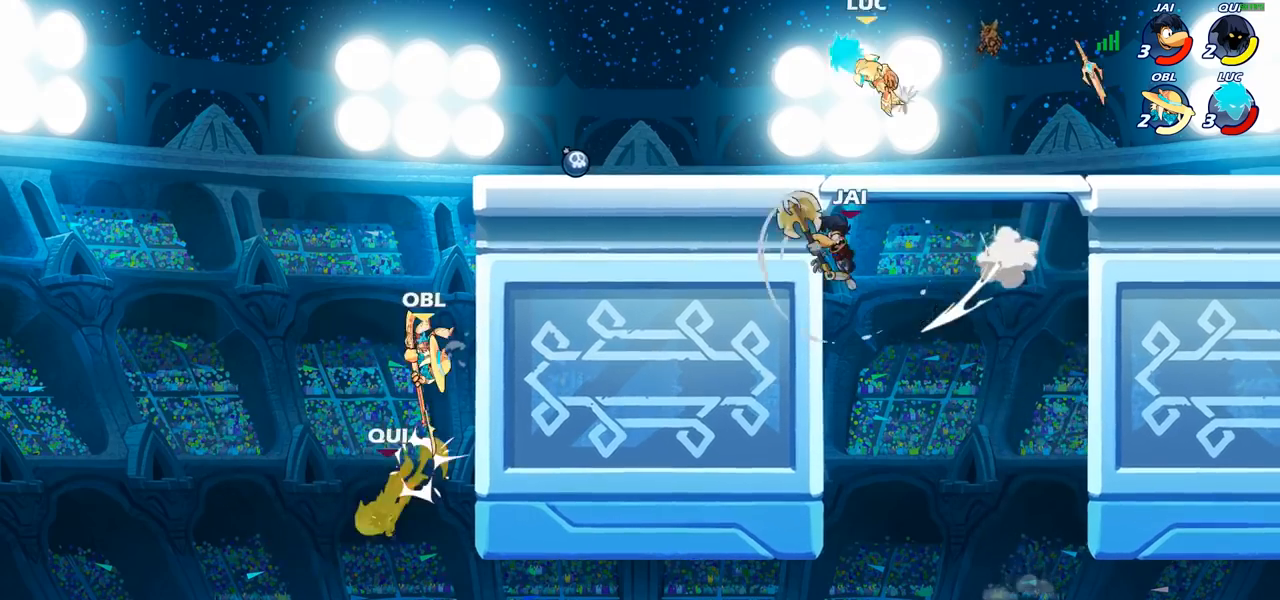
{"buttons": [], "left_stick": "down-right", "right_stick": "center", "events": [[467, "left_stick", "down-right"]]}
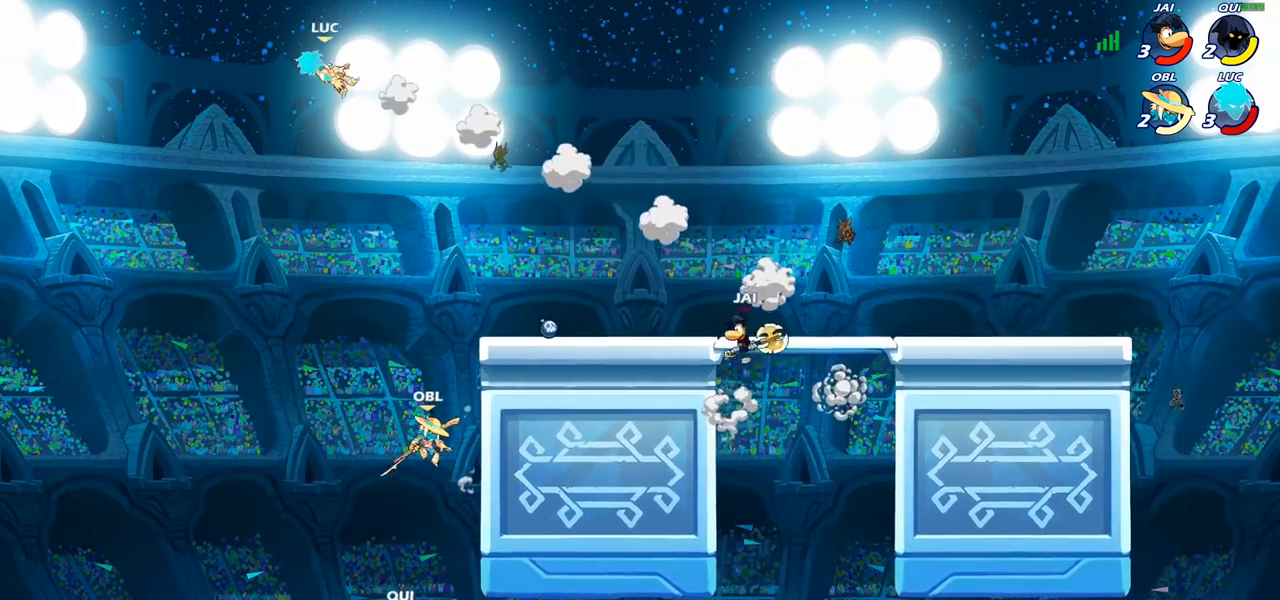
{"buttons": [], "left_stick": "right", "right_stick": "center", "events": [[233, "left_stick", "right"]]}
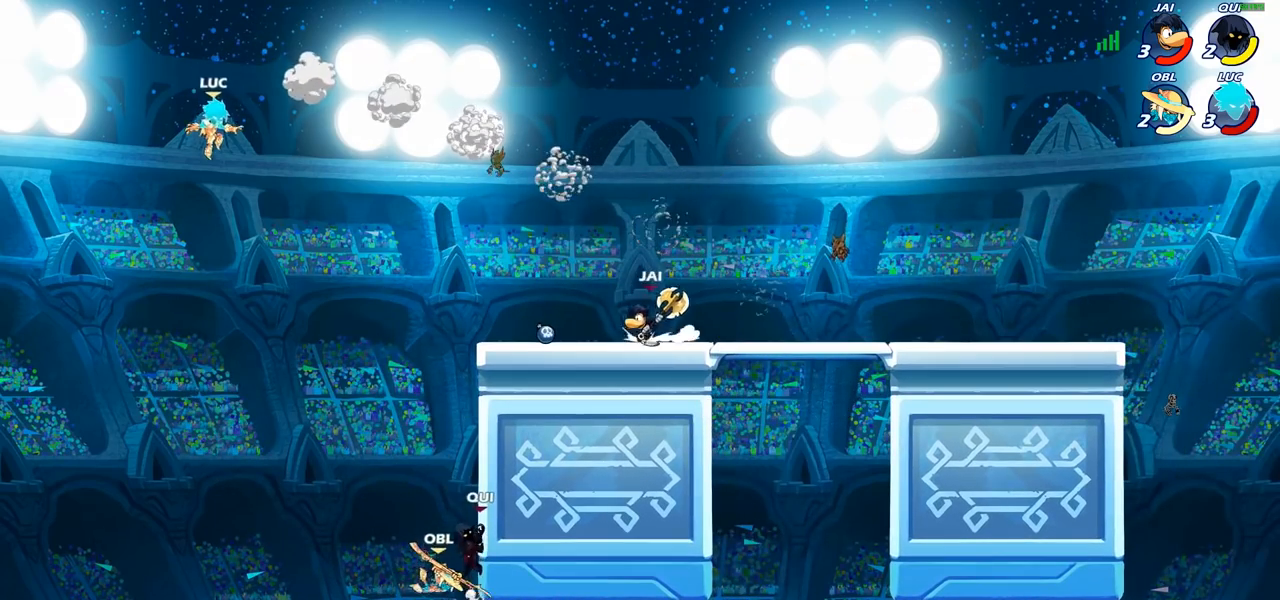
{"buttons": [], "left_stick": "down-left", "right_stick": "center", "events": [[250, "left_stick", "down"], [300, "left_stick", "down-left"]]}
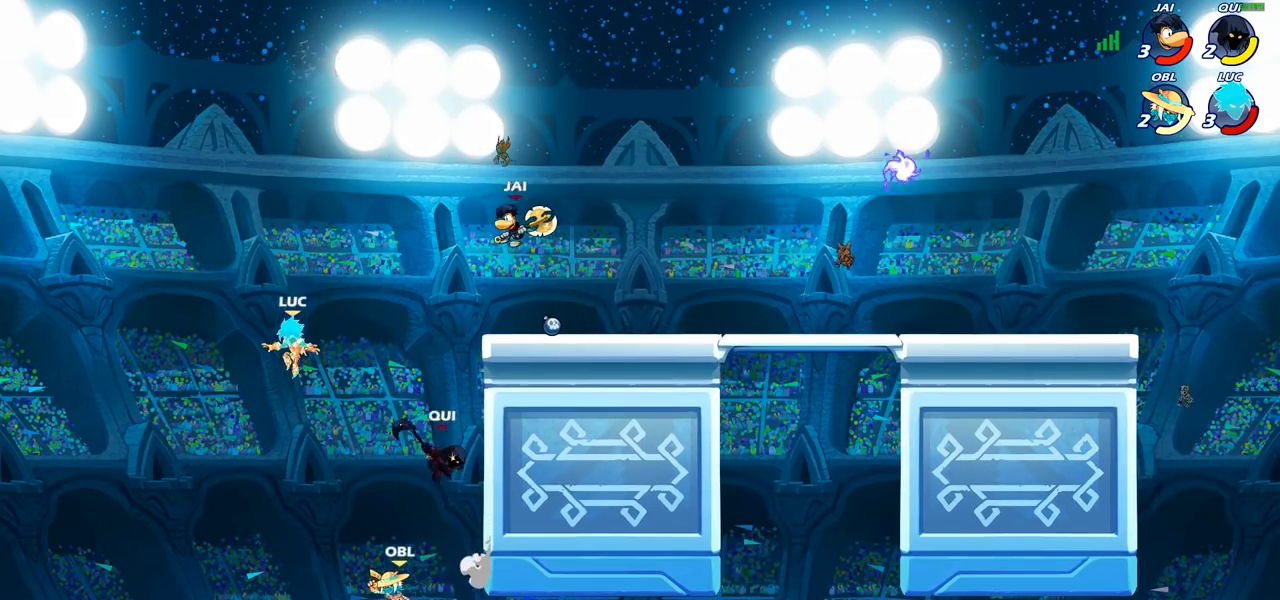
{"buttons": [], "left_stick": "right", "right_stick": "center", "events": [[133, "left_stick", "down-right"], [367, "left_stick", "right"]]}
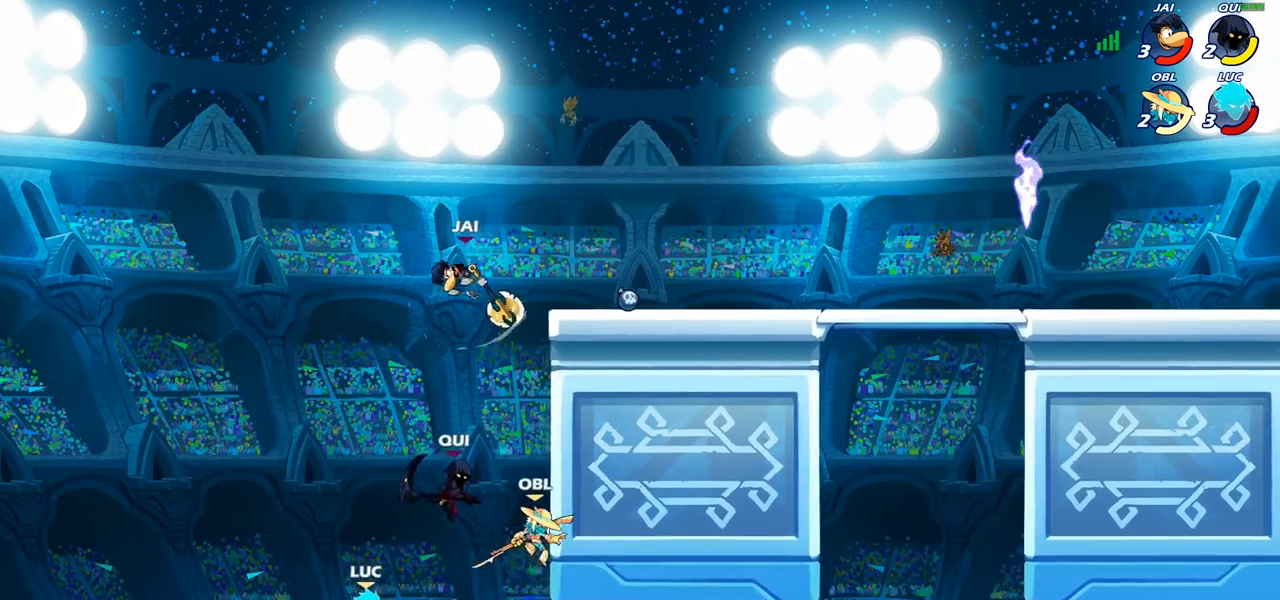
{"buttons": [], "left_stick": "up-right", "right_stick": "center", "events": [[100, "CROSS", "down"], [150, "left_stick", "up-right"], [217, "CIRCLE", "down"], [217, "CROSS", "up"], [350, "CIRCLE", "up"]]}
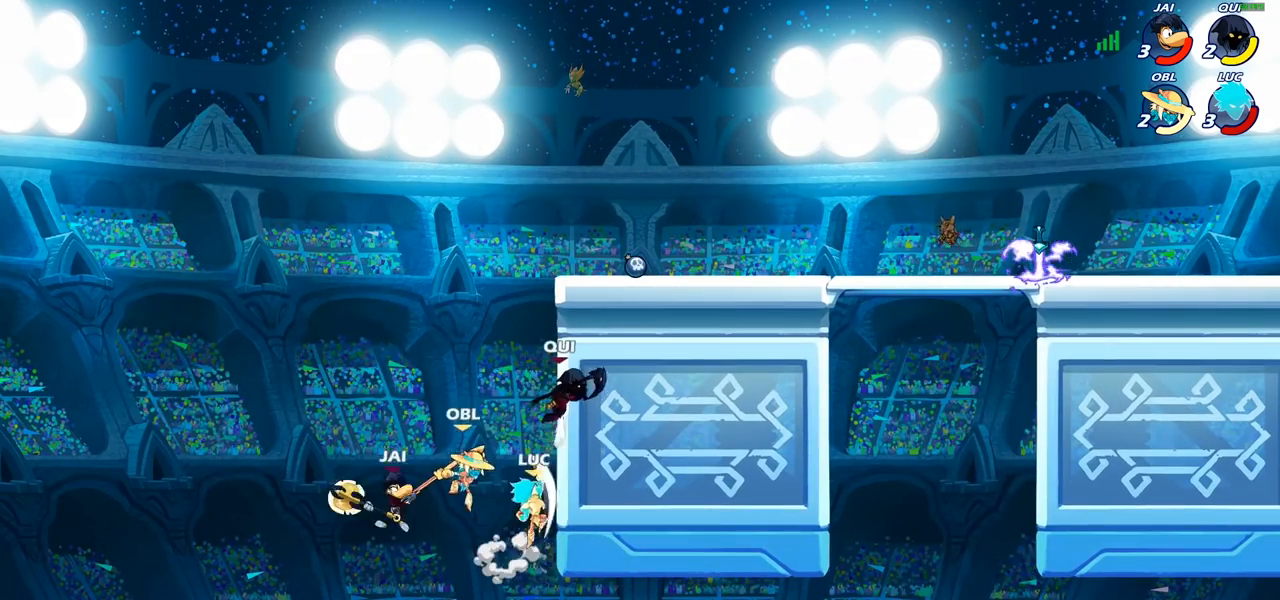
{"buttons": ["R2"], "left_stick": "up", "right_stick": "center", "events": [[217, "left_stick", "up-left"], [283, "left_stick", "left"], [350, "CROSS", "down"], [450, "CROSS", "up"], [450, "left_stick", "up"], [500, "R2", "down"]]}
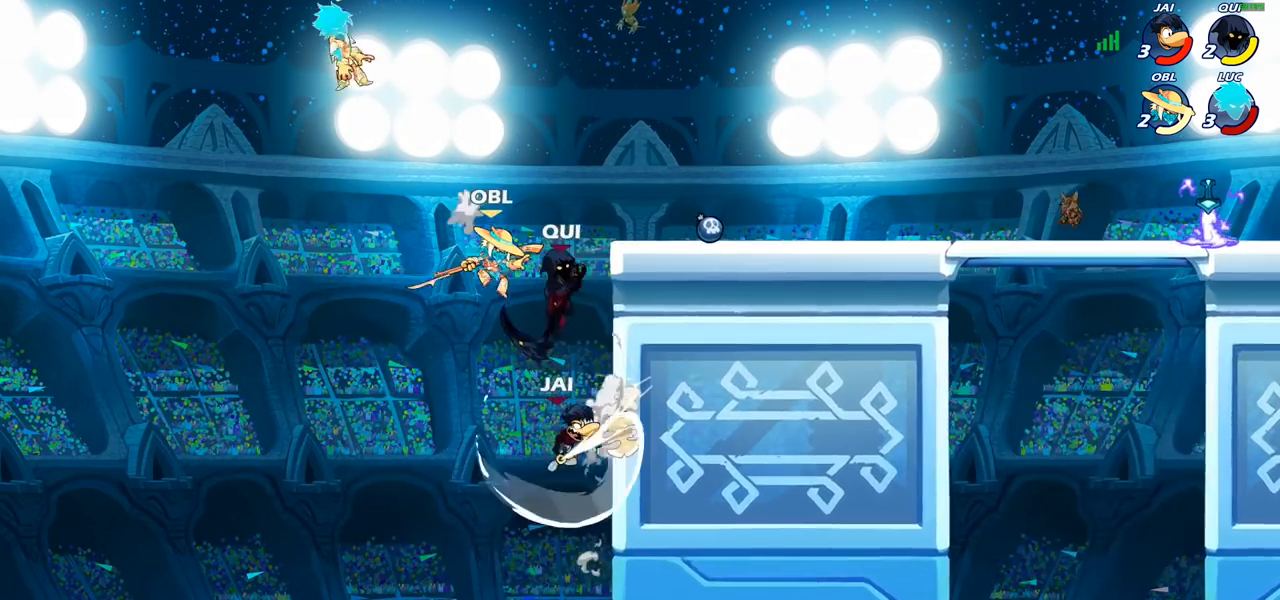
{"buttons": ["R2"], "left_stick": "right", "right_stick": "center", "events": [[133, "left_stick", "up-right"], [183, "R2", "up"], [250, "left_stick", "right"], [283, "R2", "down"], [400, "R2", "up"], [500, "R2", "down"]]}
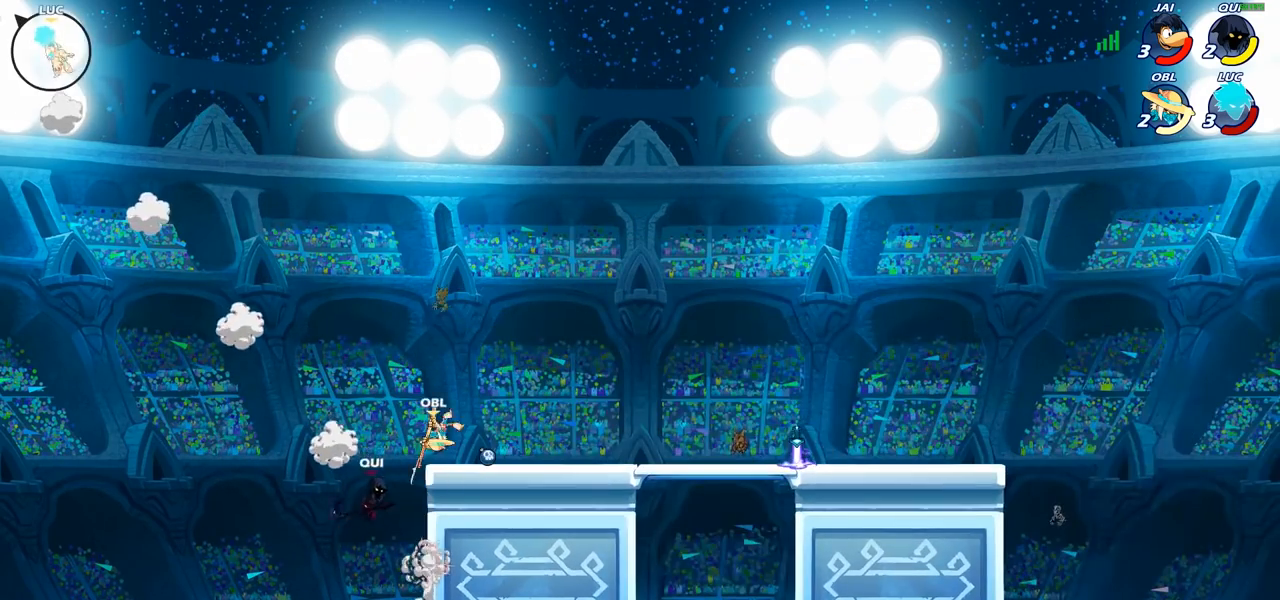
{"buttons": [], "left_stick": "center", "right_stick": "center", "events": [[117, "R2", "up"], [233, "R2", "down"], [250, "R1", "down"], [300, "R1", "up"], [350, "R2", "up"], [483, "left_stick", "center"]]}
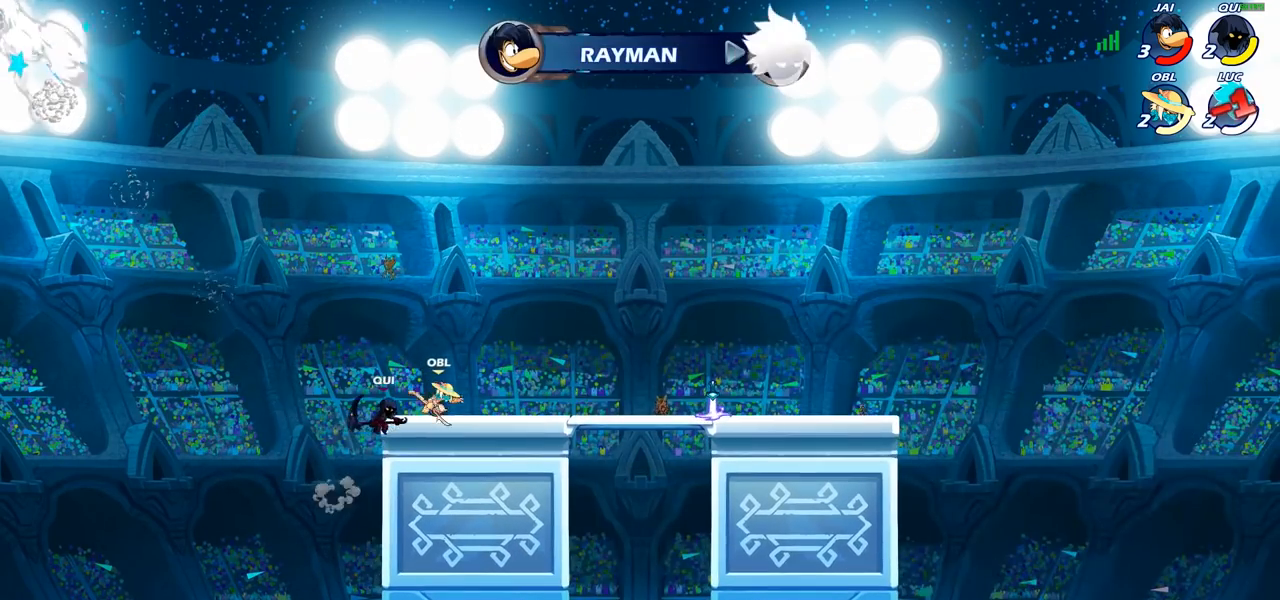
{"buttons": [], "left_stick": "center", "right_stick": "center", "events": []}
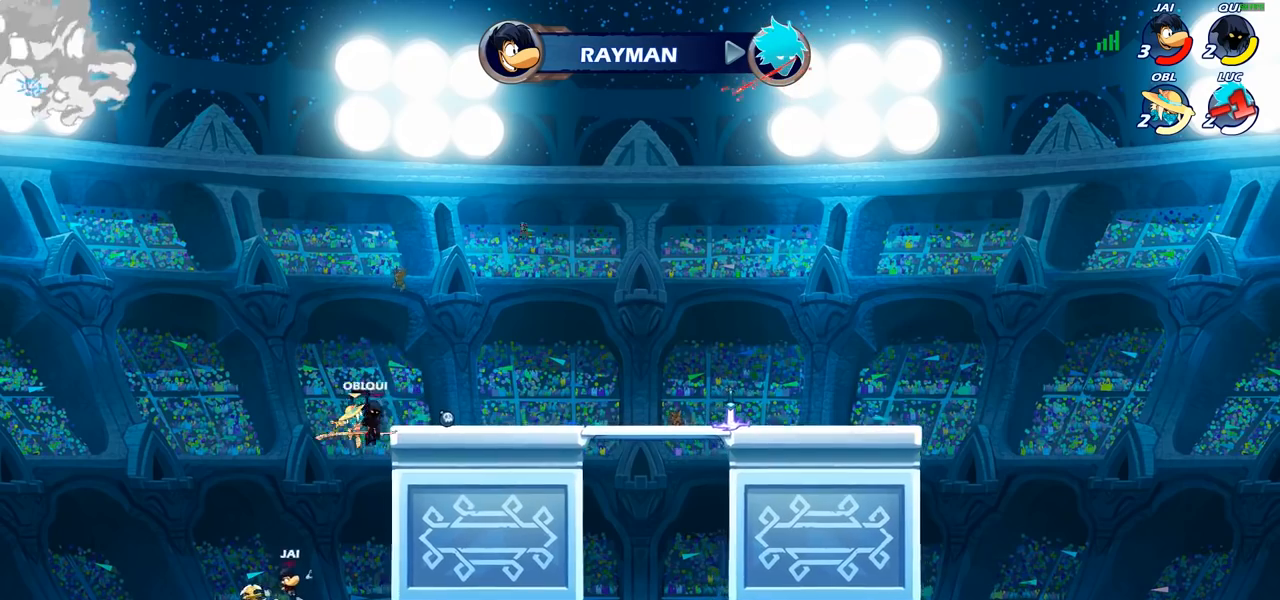
{"buttons": [], "left_stick": "center", "right_stick": "center", "events": []}